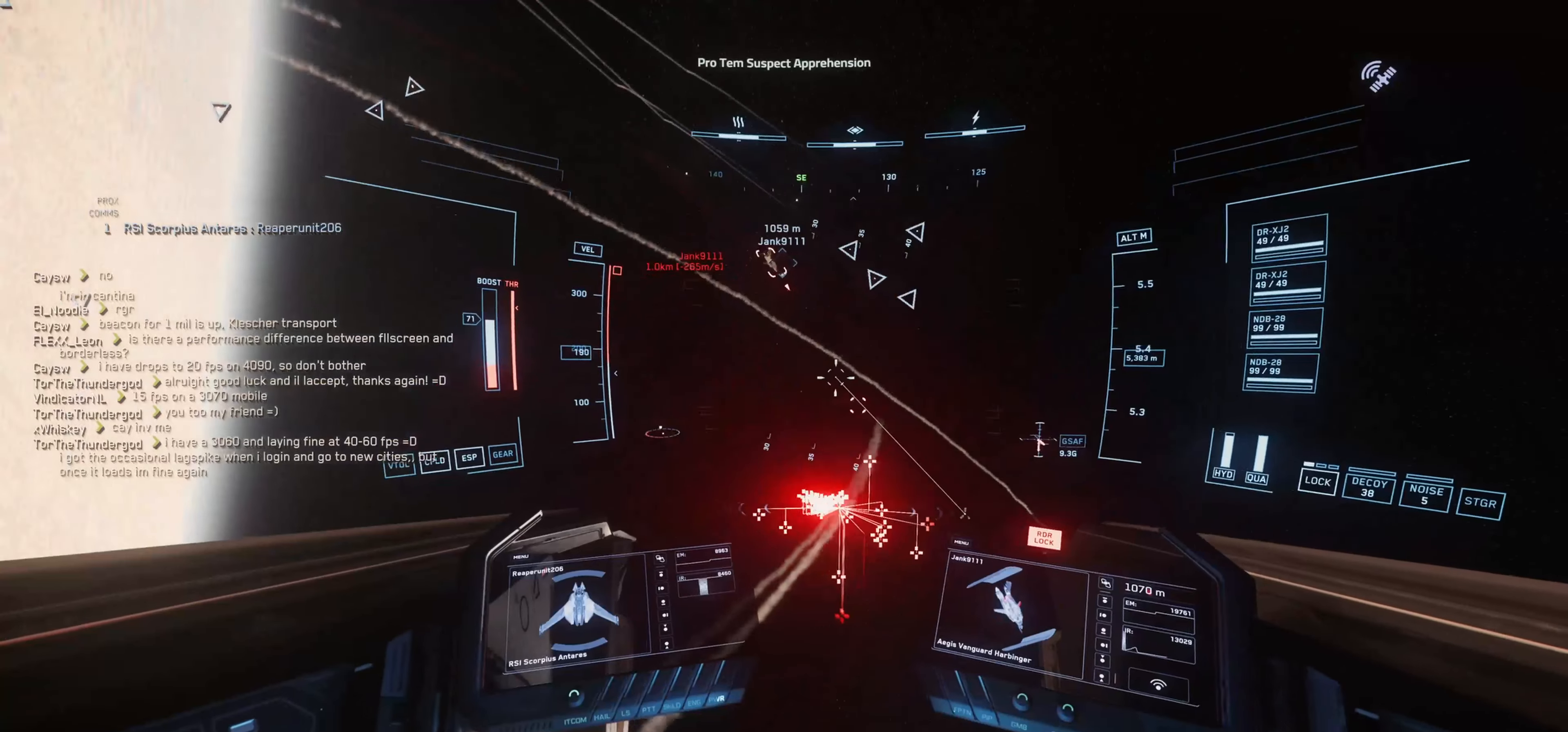
Gameplay with keyboard and mouse; each line is a JSON object with the keys and mouse buttons held at the frame after it. "events" lists presses ("down") and releases ("up") of "1", "2", "3", "4", "5", "a", "c", "caps_lock", "ctrl", "d", "e", "f", "g", "q", "r", "s", "shift", "space", "t", "tab", "v", "w", "x", "z", "mouse_left", "mouse_wheel" and "mouse_right" between this image and that frame as [ms after this image, input, new state], when the widget could be followed in between. "mouse_left", "mouse_wheel", "mouse_right" = the "left", "wheel", "right" buttons of the "mouse" list. No other keys are recorded. "wheel" means that the mouse wheel is clicked or scrolled. "mouse_move" is the direction in which the mouse moves at that frame (one of eight, or "still"), when it could be read. Not read: alt.
{"keys": ["shift", "space", "w"], "mouse": [], "mouse_move": "up-right", "events": []}
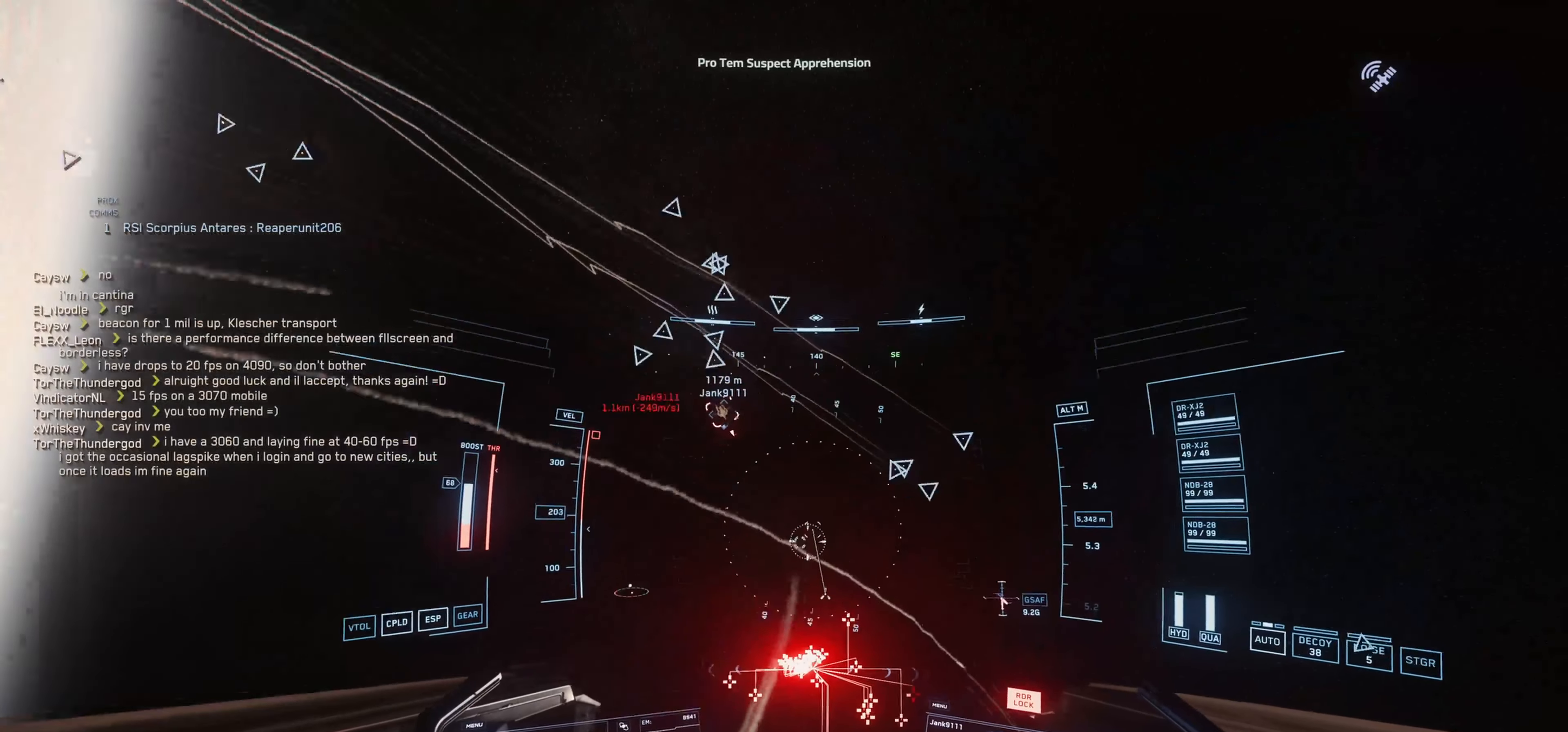
{"keys": ["shift", "w"], "mouse": ["left"], "mouse_move": "up-left", "events": [[234, "mouse_left", "down"], [284, "space", "up"]]}
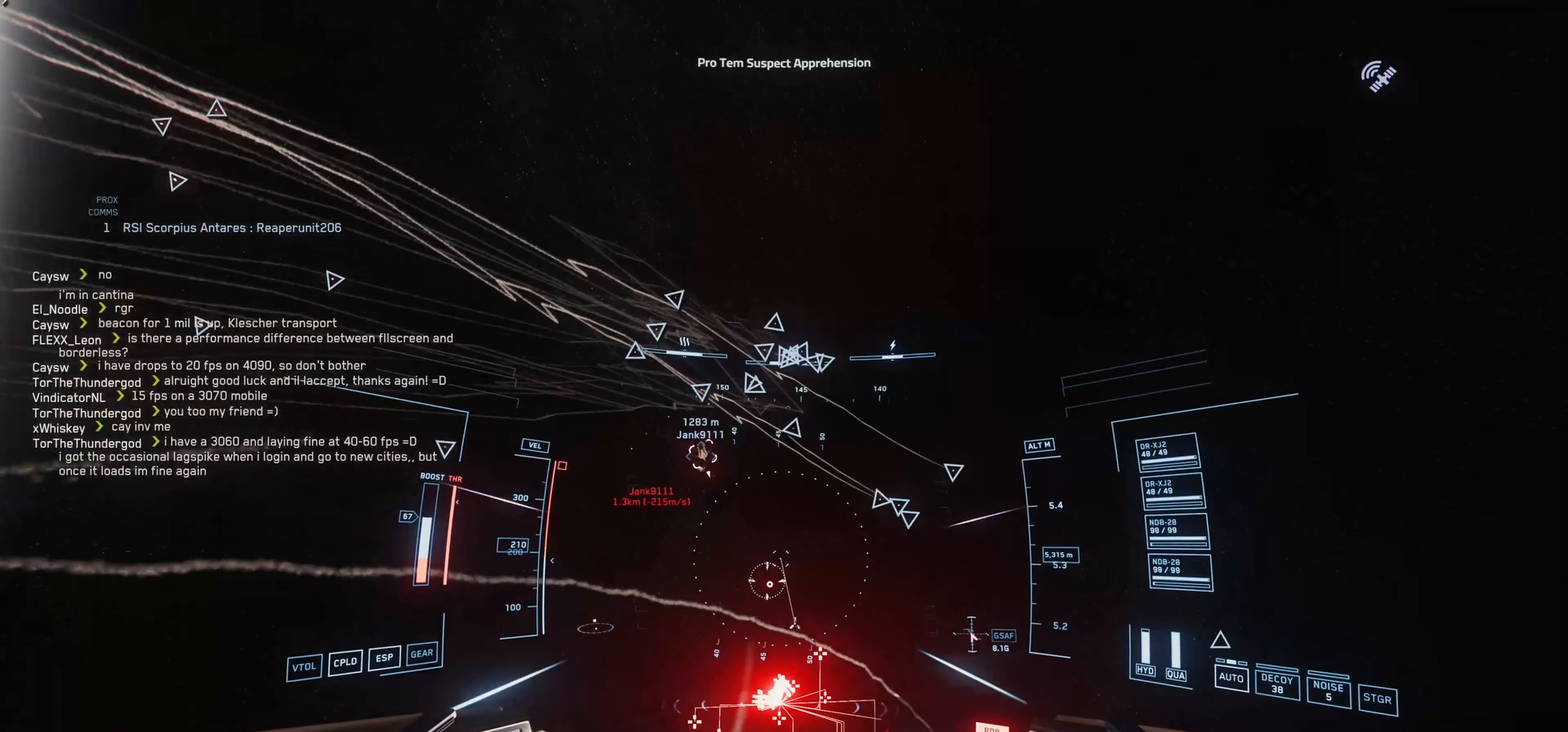
{"keys": ["shift", "w"], "mouse": [], "events": [[300, "mouse_left", "up"]]}
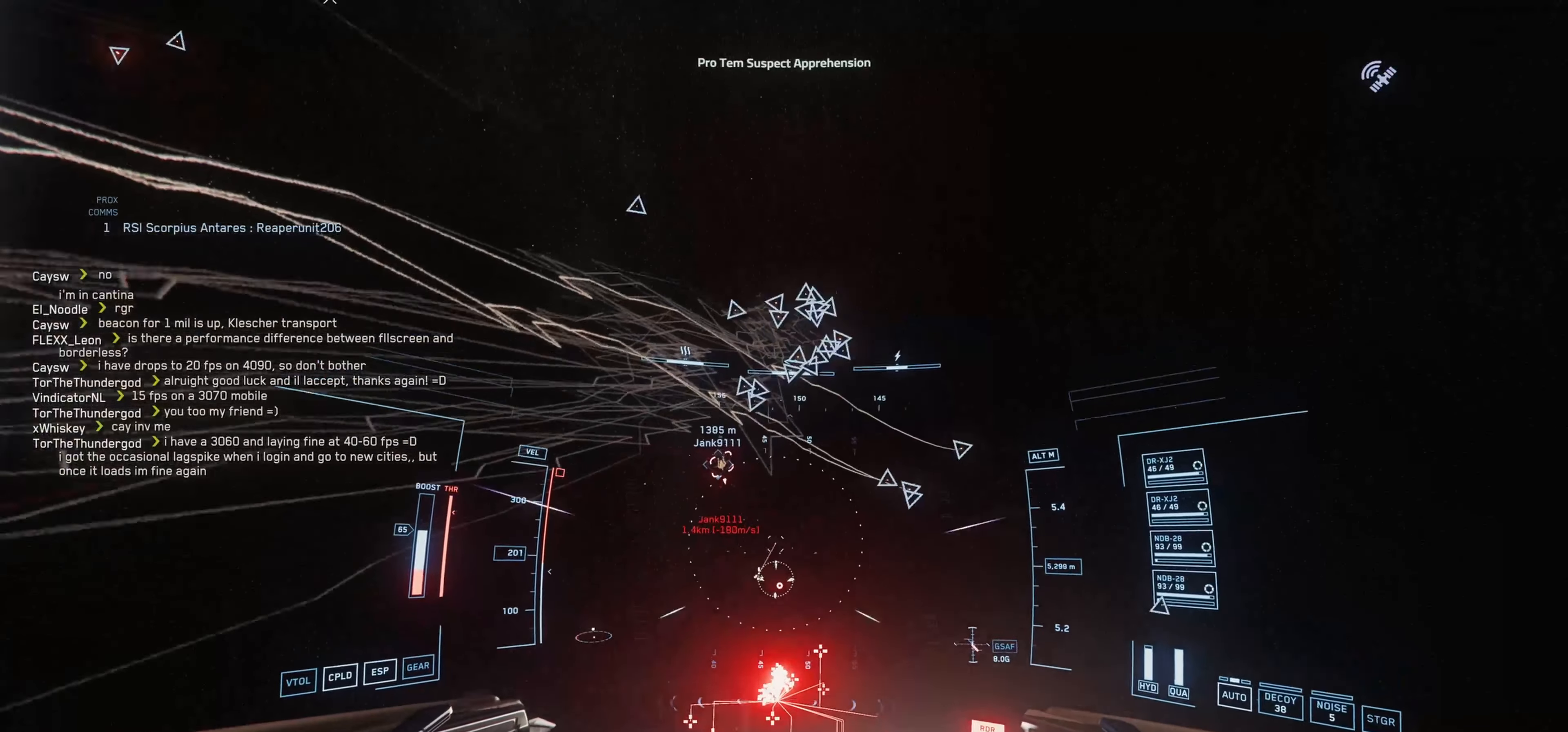
{"keys": ["shift", "w"], "mouse": [], "mouse_move": "right", "events": []}
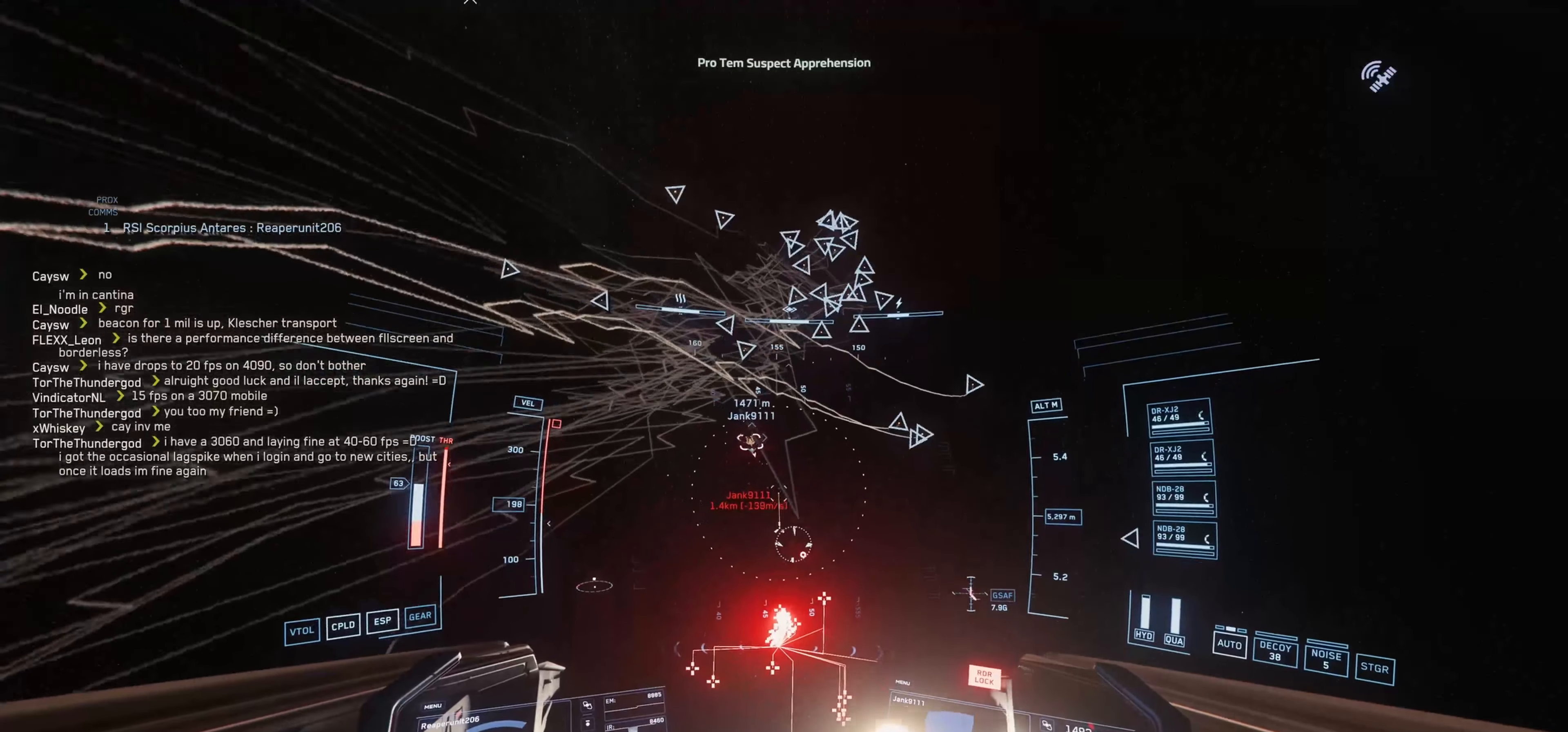
{"keys": ["shift", "w"], "mouse": [], "mouse_move": "down-right", "events": []}
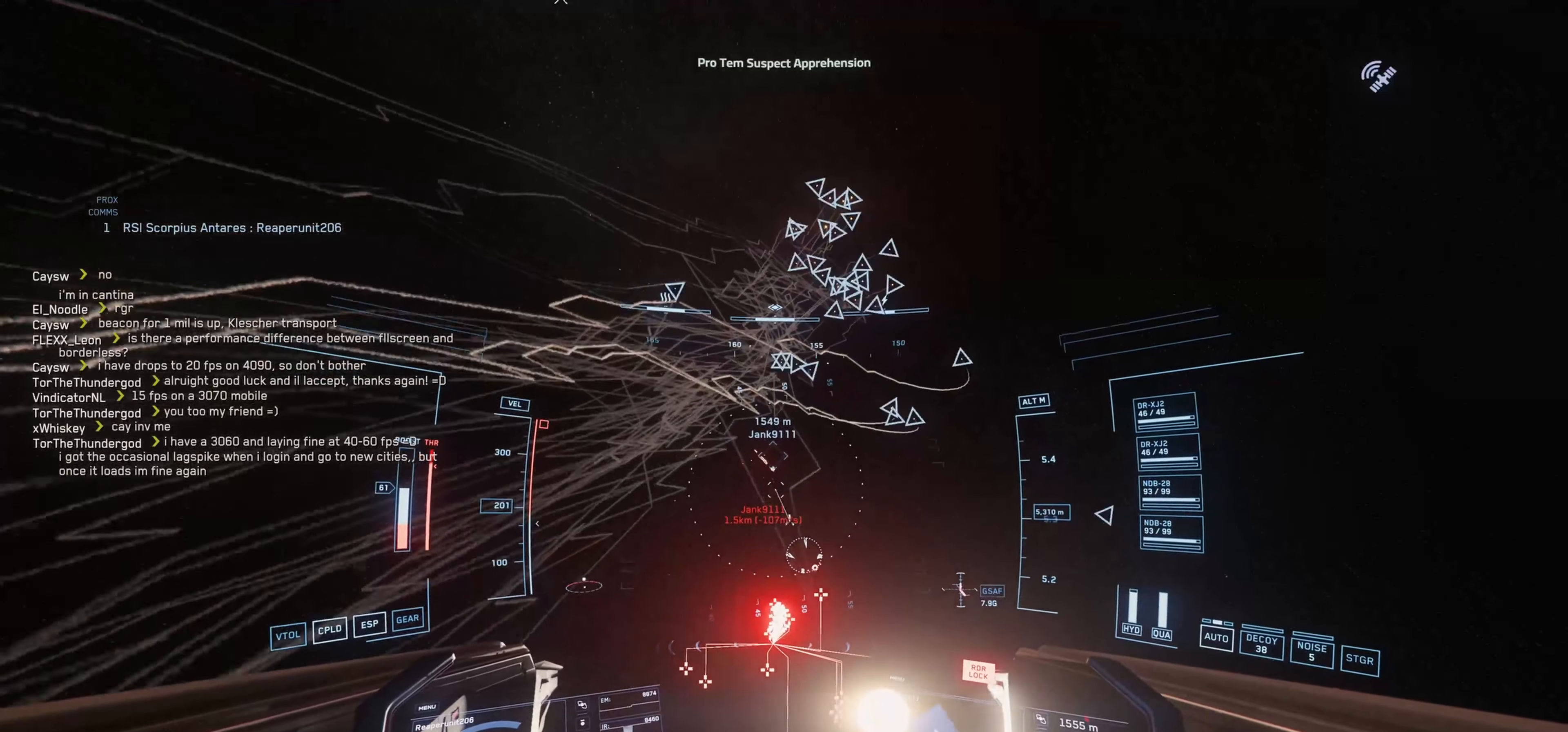
{"keys": ["shift", "w"], "mouse": [], "mouse_move": "down-right", "events": []}
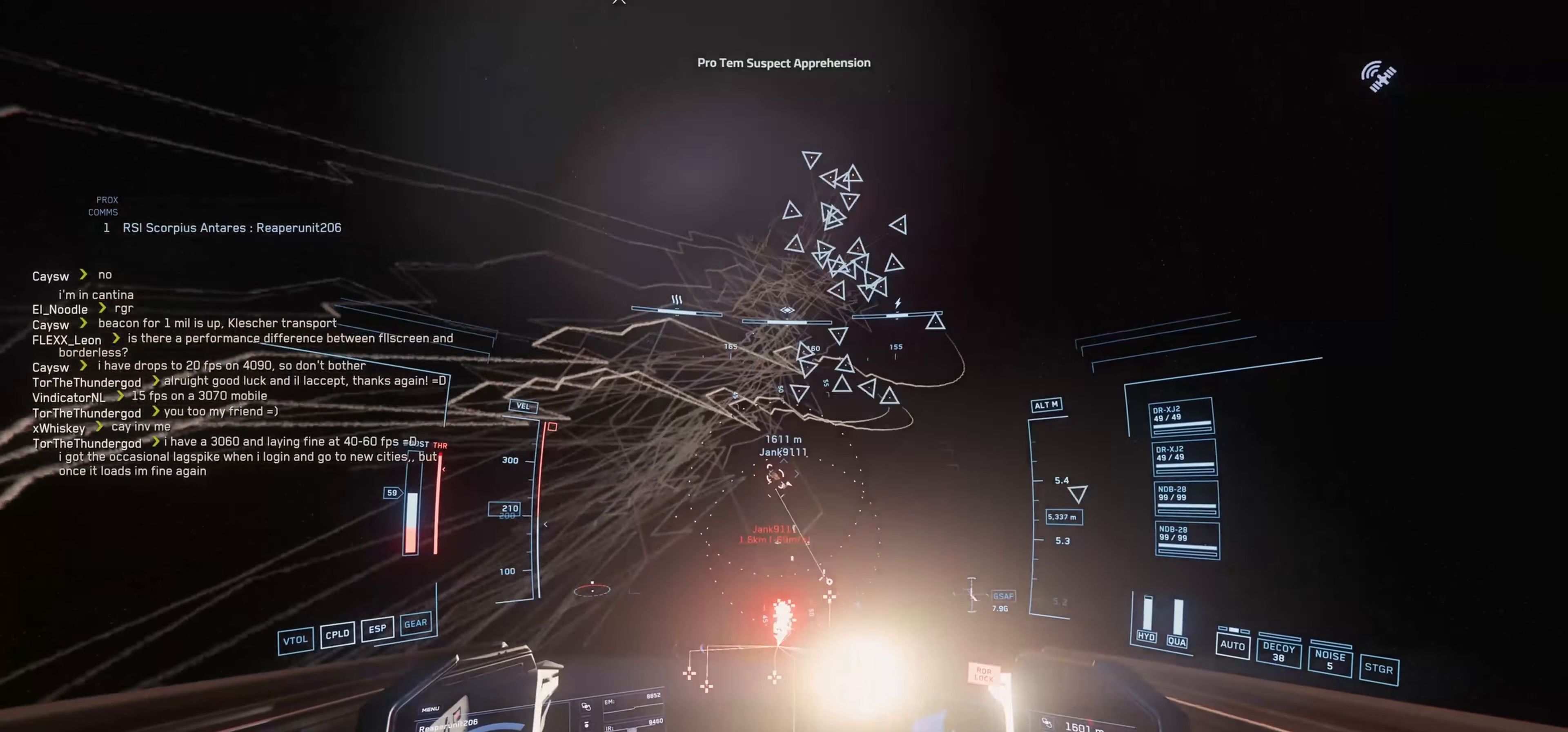
{"keys": ["w"], "mouse": [], "mouse_move": "up-left", "events": [[83, "shift", "up"]]}
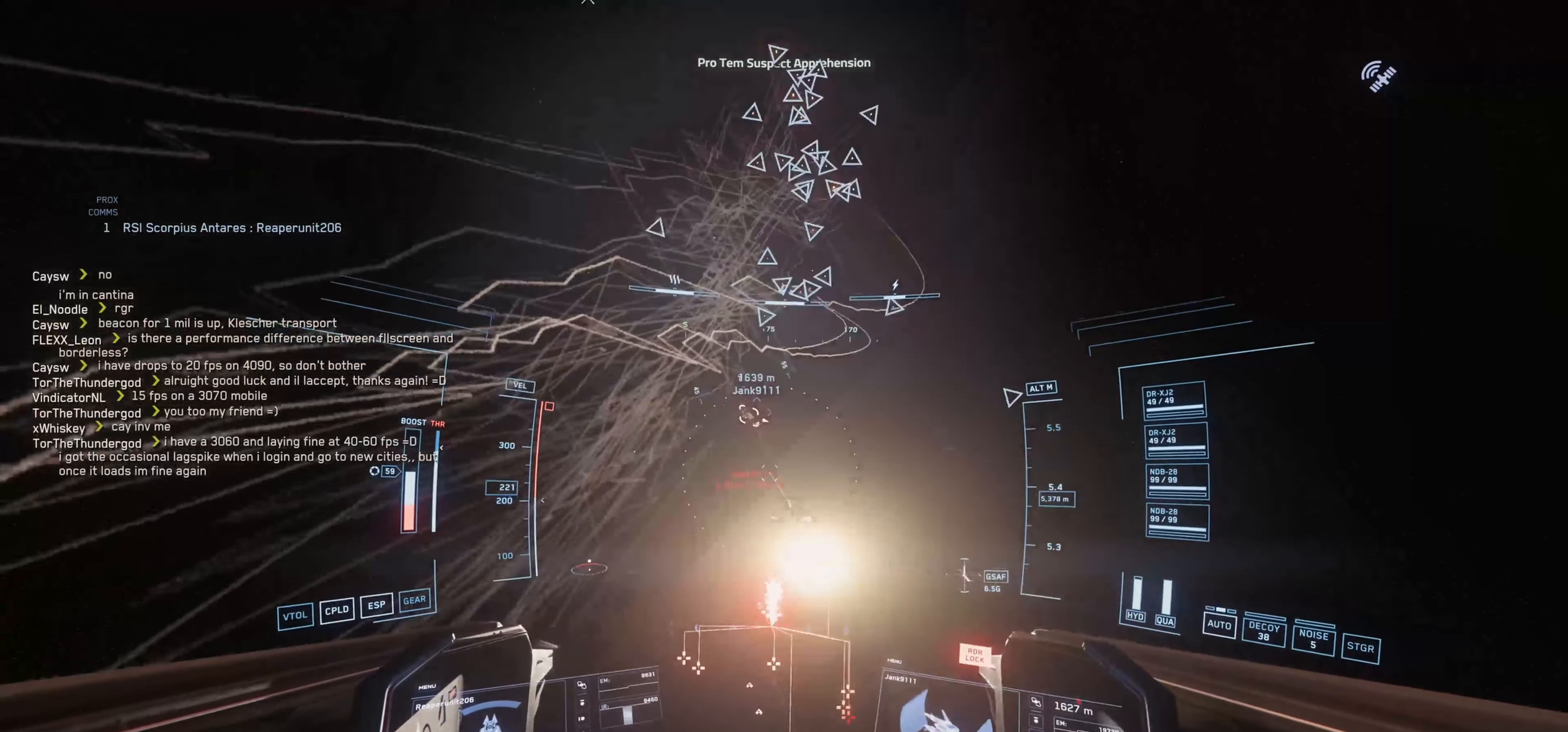
{"keys": ["shift", "w"], "mouse": [], "mouse_move": "still", "events": [[284, "shift", "down"]]}
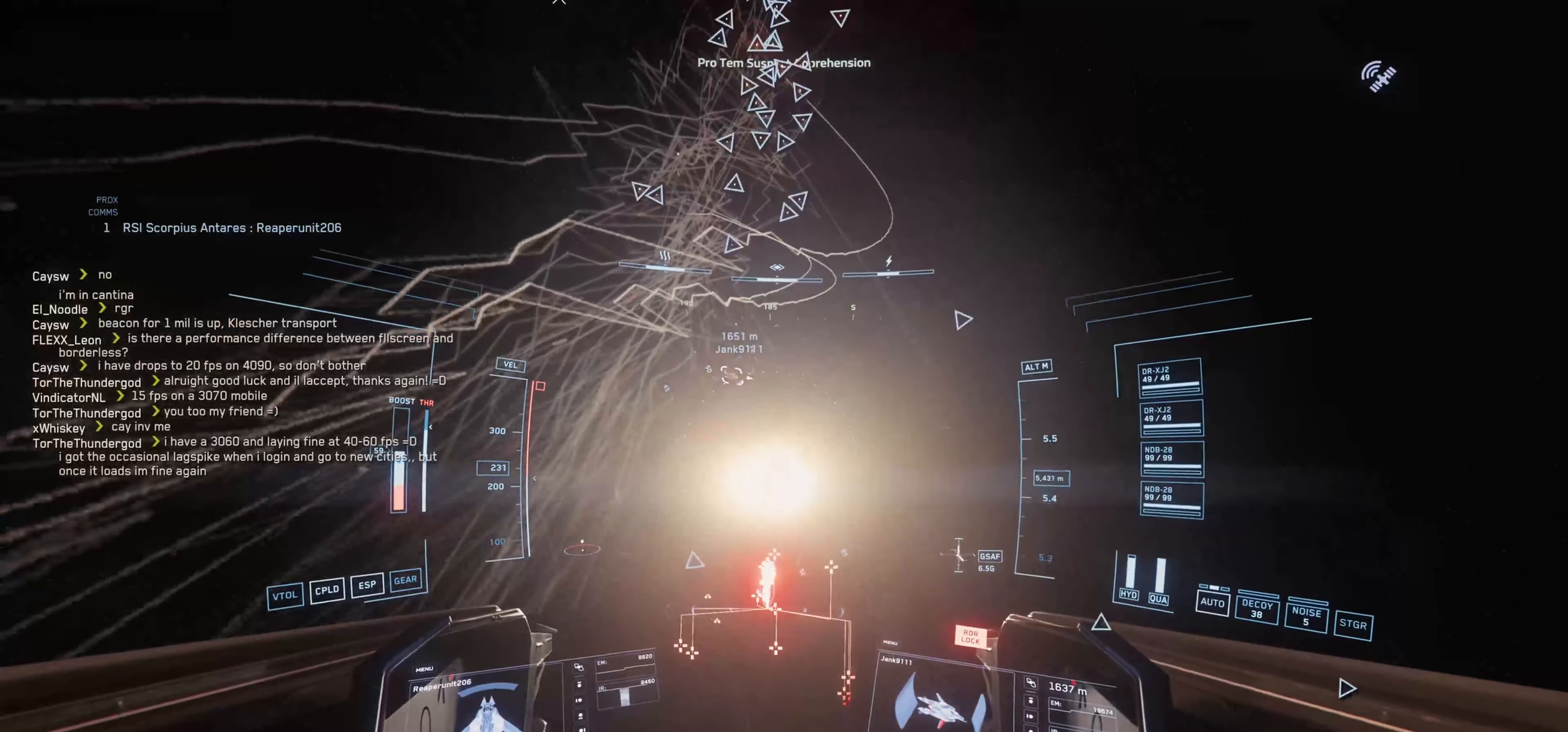
{"keys": ["shift", "w"], "mouse": [], "mouse_move": "still", "events": []}
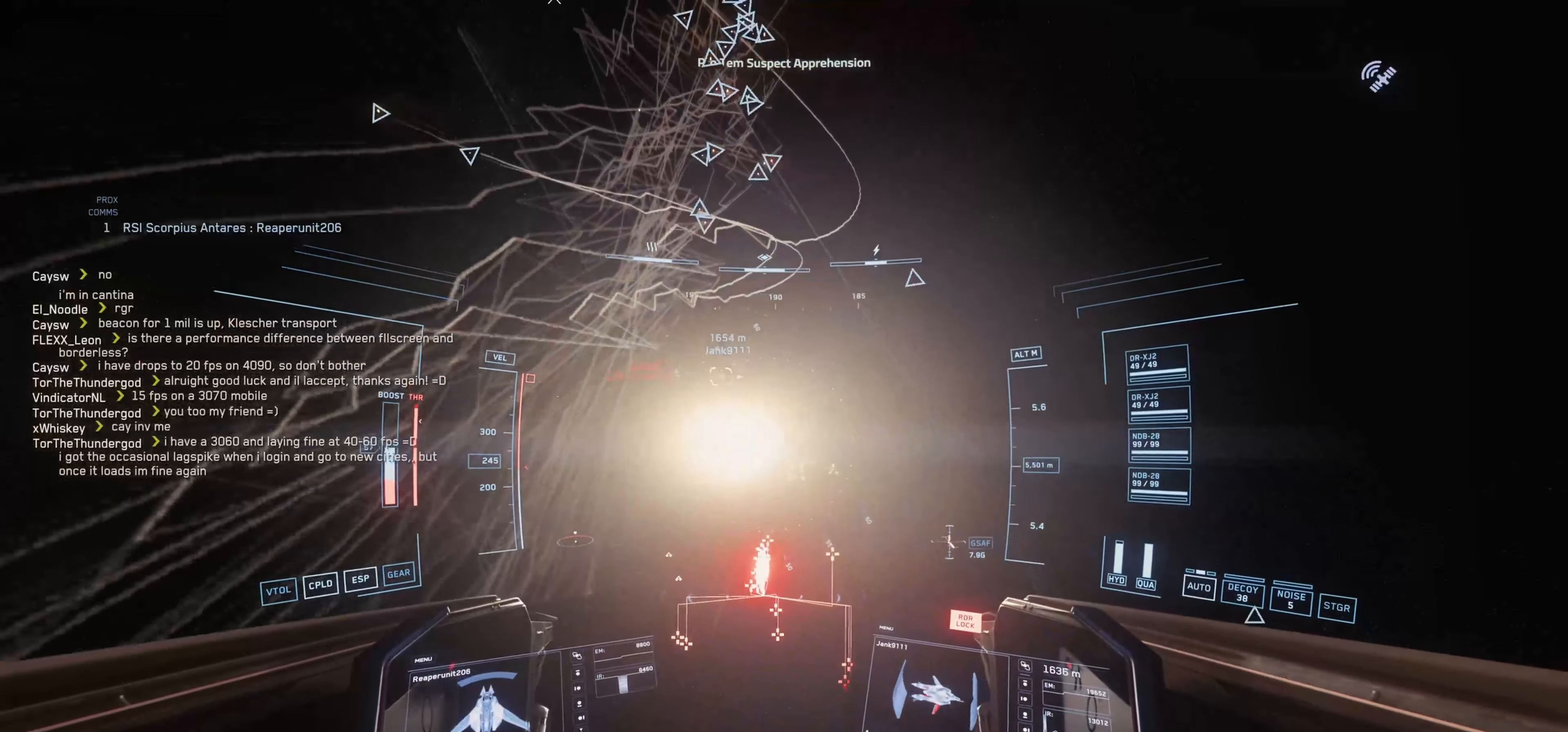
{"keys": ["e", "w"], "mouse": [], "mouse_move": "still", "events": [[366, "e", "down"], [366, "shift", "up"]]}
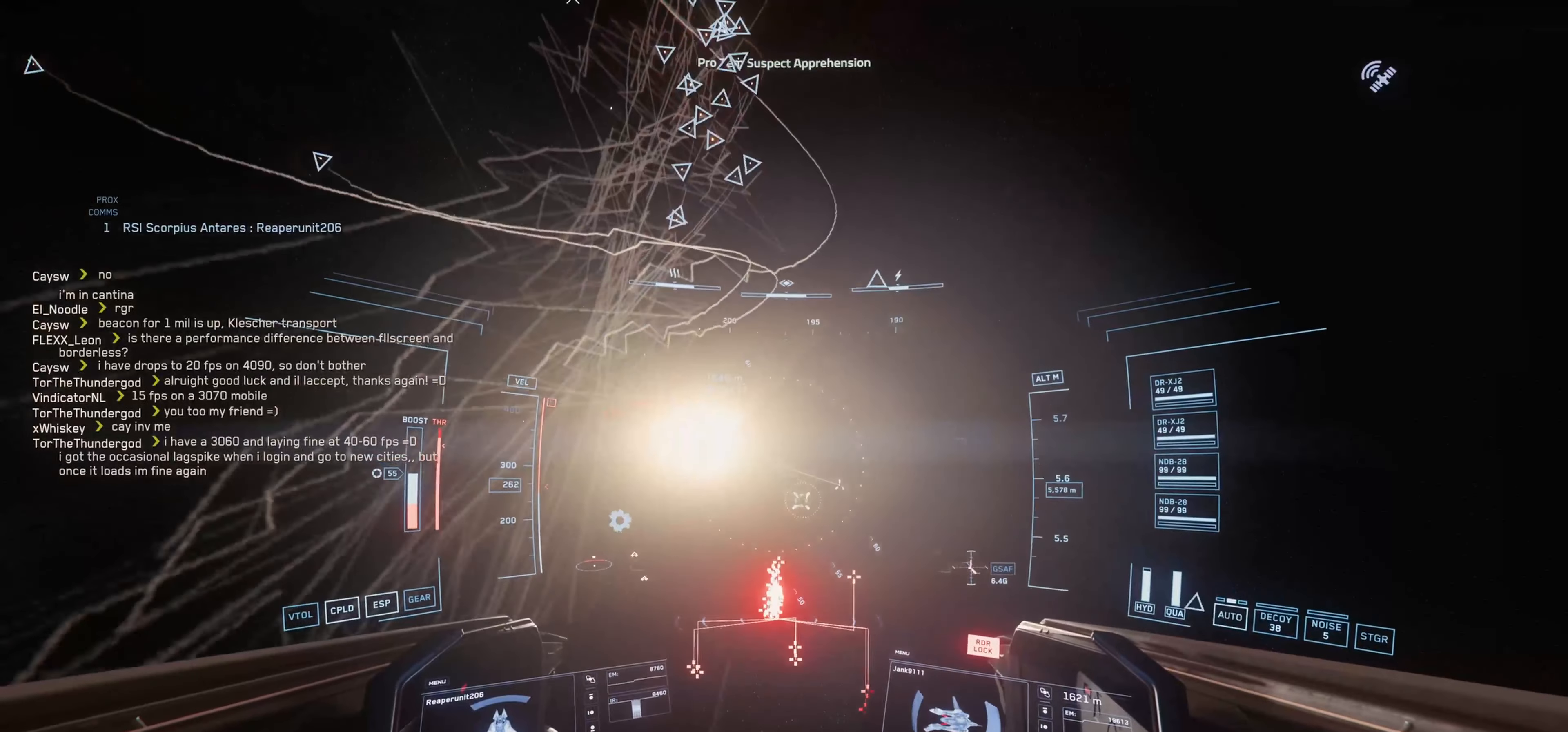
{"keys": ["e", "w"], "mouse": [], "mouse_move": "up", "events": []}
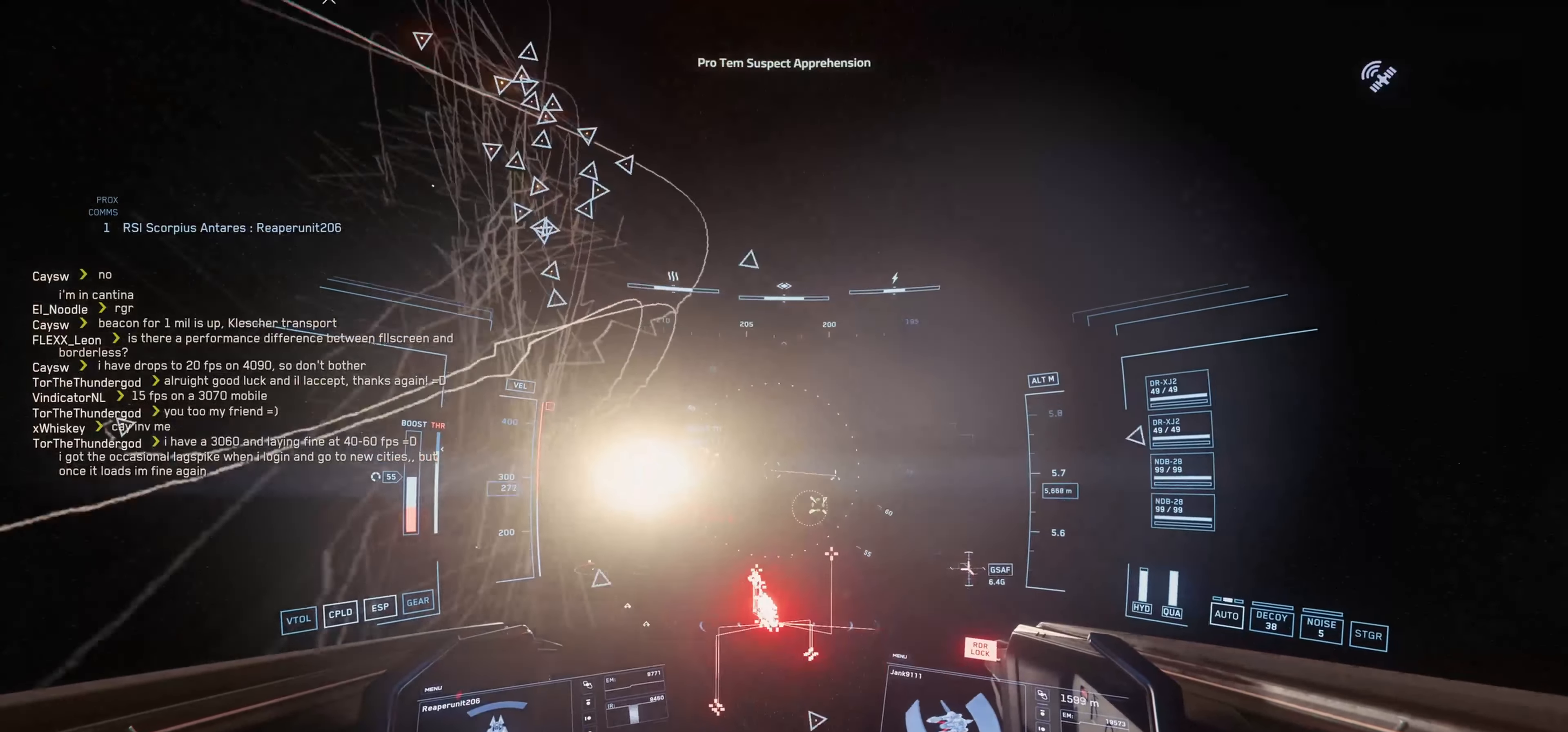
{"keys": ["w"], "mouse": [], "mouse_move": "still", "events": [[134, "e", "up"], [217, "2", "down"], [417, "2", "up"]]}
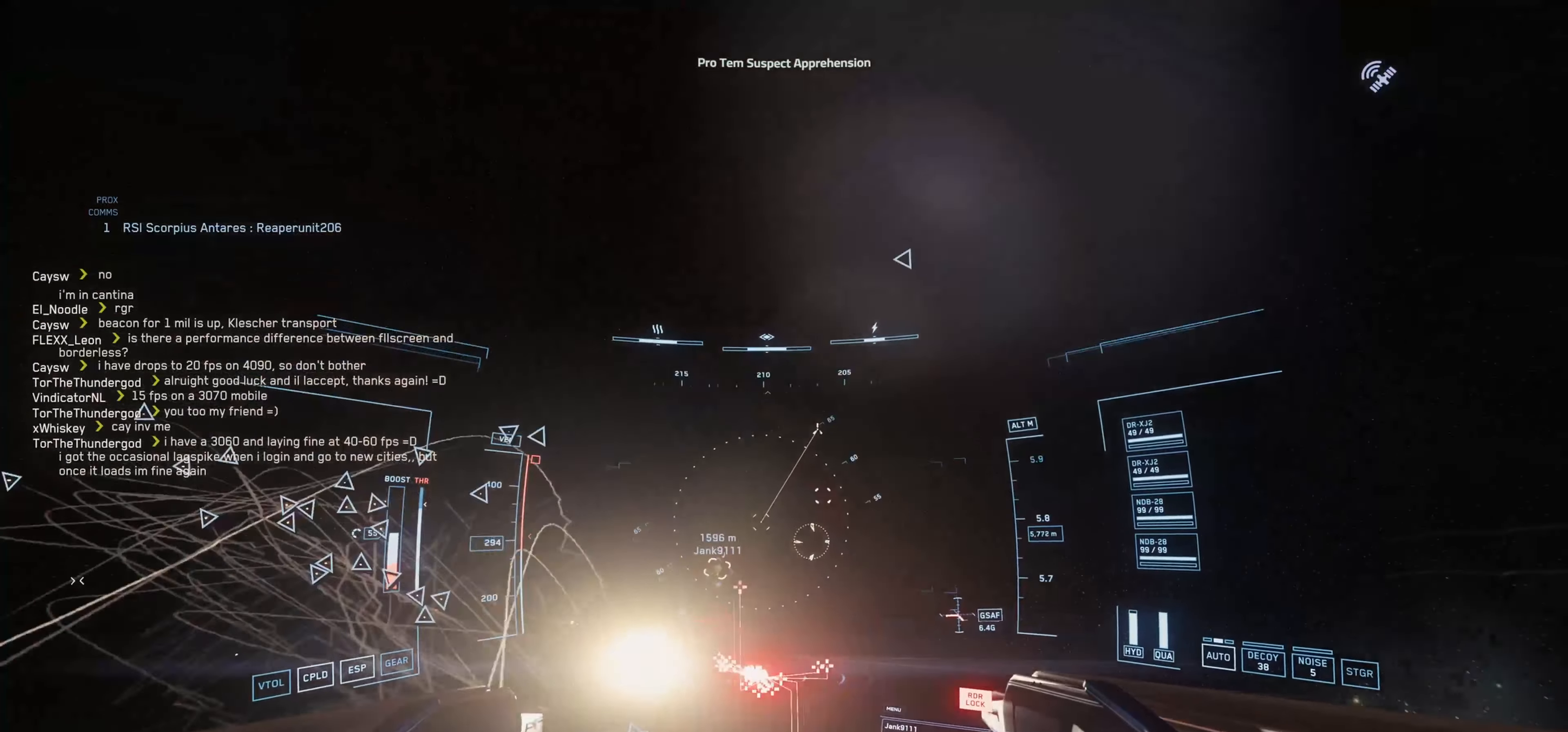
{"keys": ["w"], "mouse": [], "mouse_move": "left", "events": []}
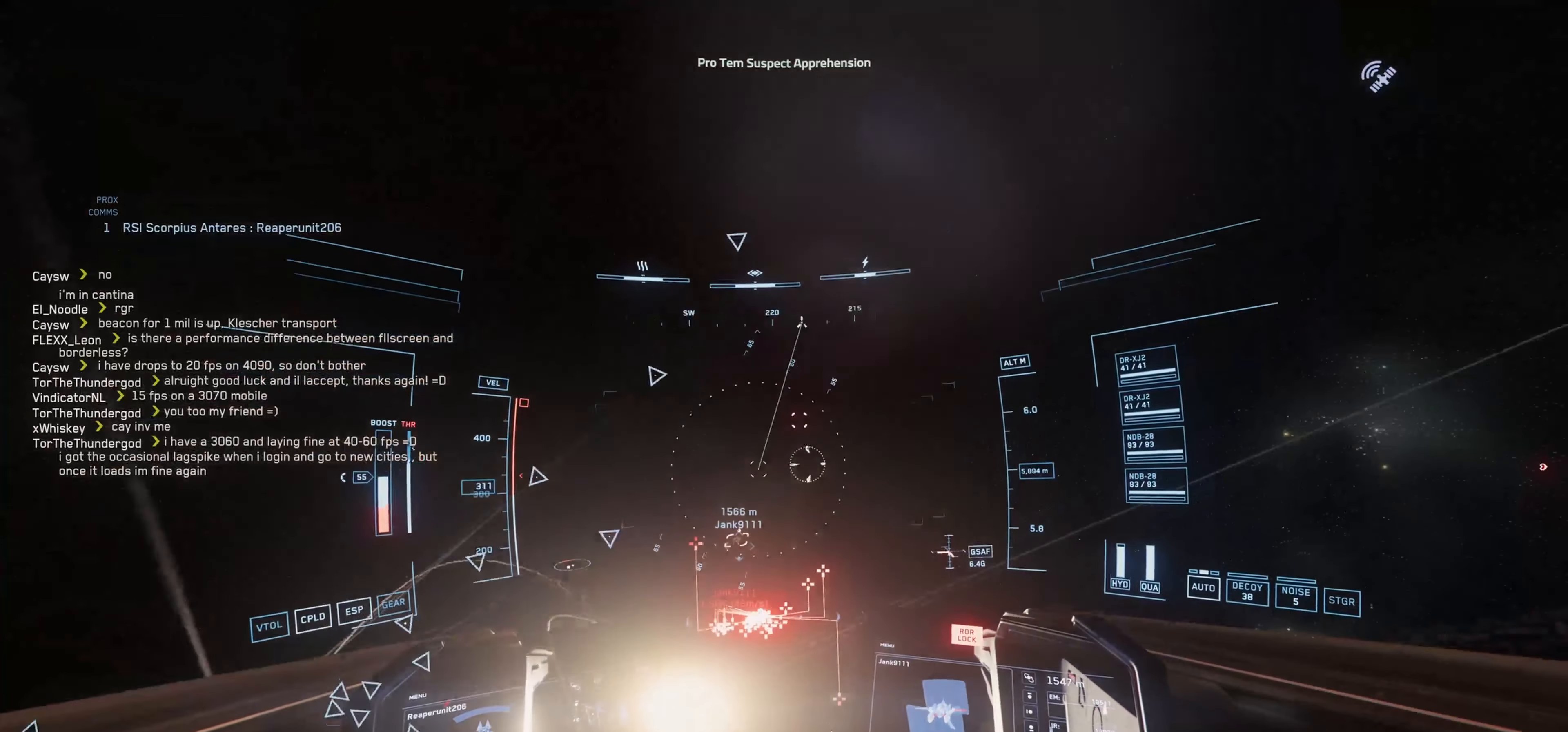
{"keys": ["w"], "mouse": ["left"], "mouse_move": "right", "events": [[251, "mouse_left", "down"]]}
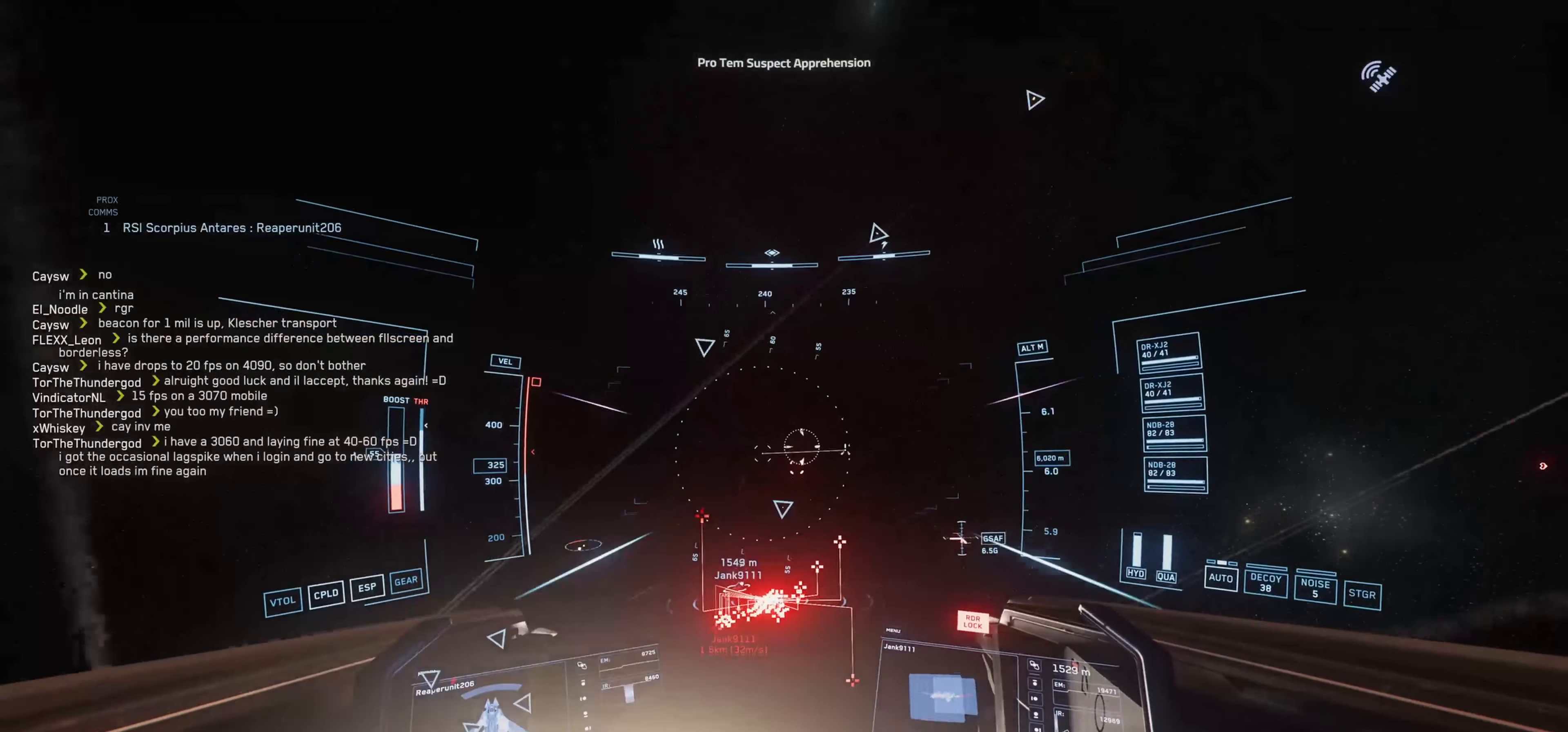
{"keys": ["w"], "mouse": ["left"], "mouse_move": "up-left", "events": []}
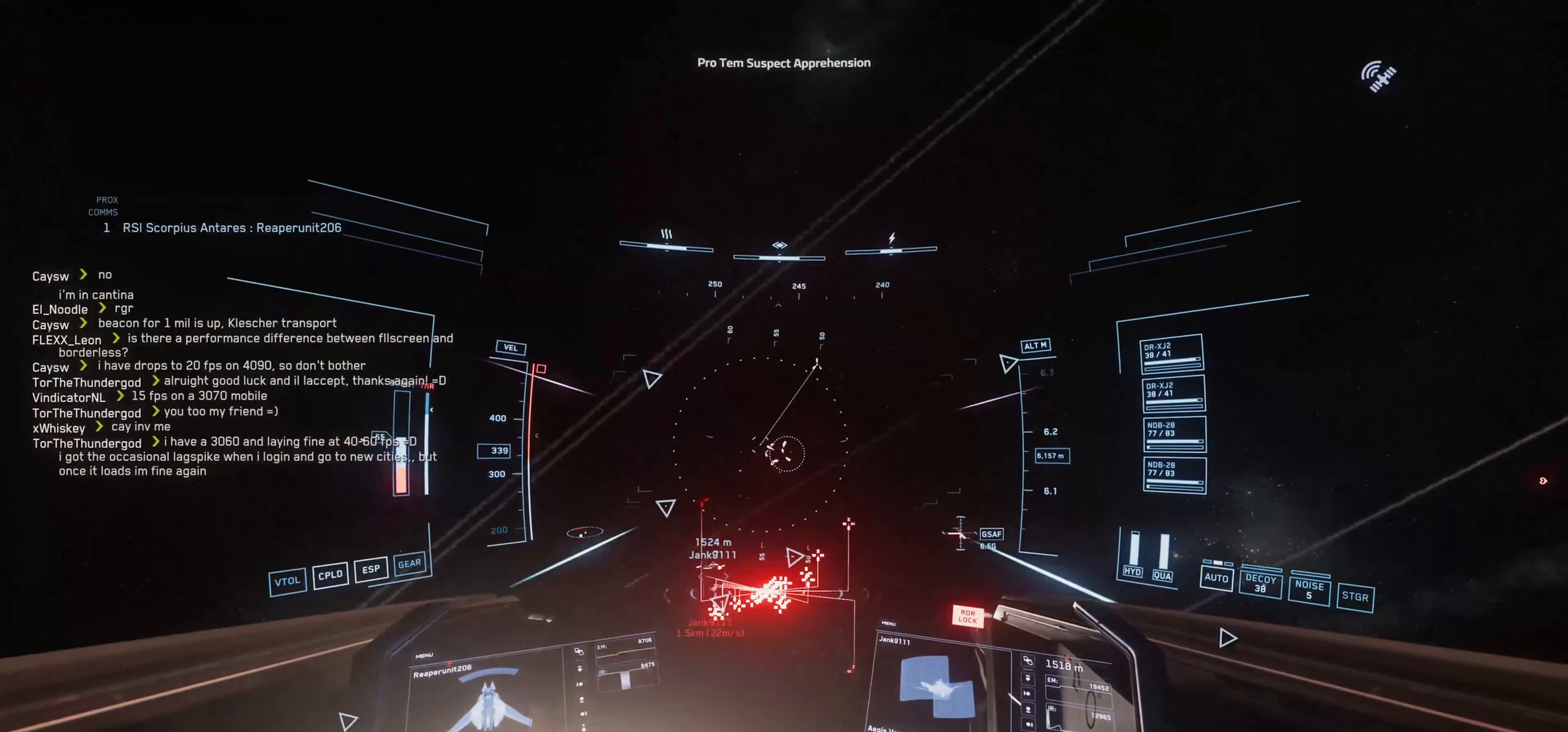
{"keys": ["w"], "mouse": ["left"], "mouse_move": "right", "events": []}
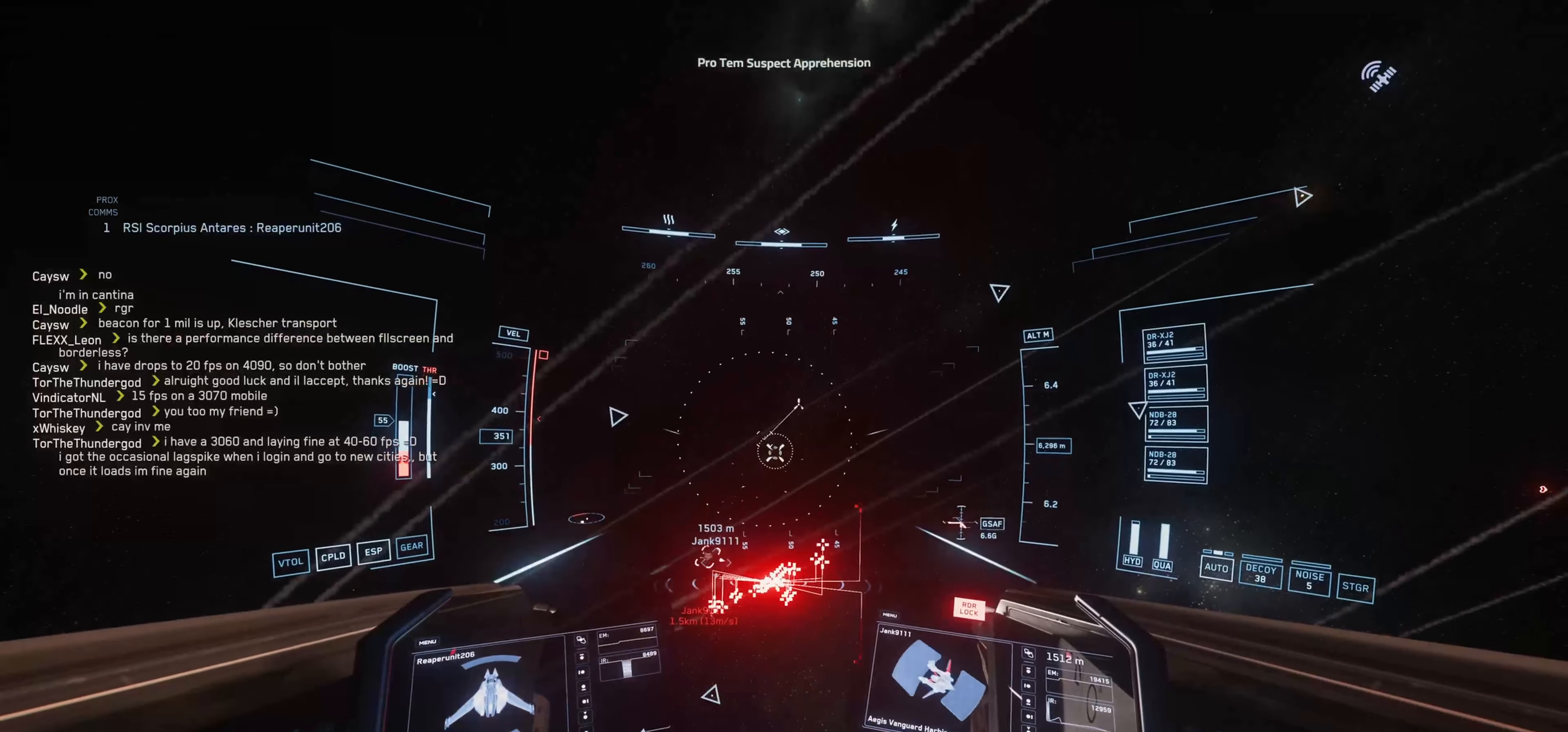
{"keys": ["w"], "mouse": ["left"], "mouse_move": "up-right", "events": []}
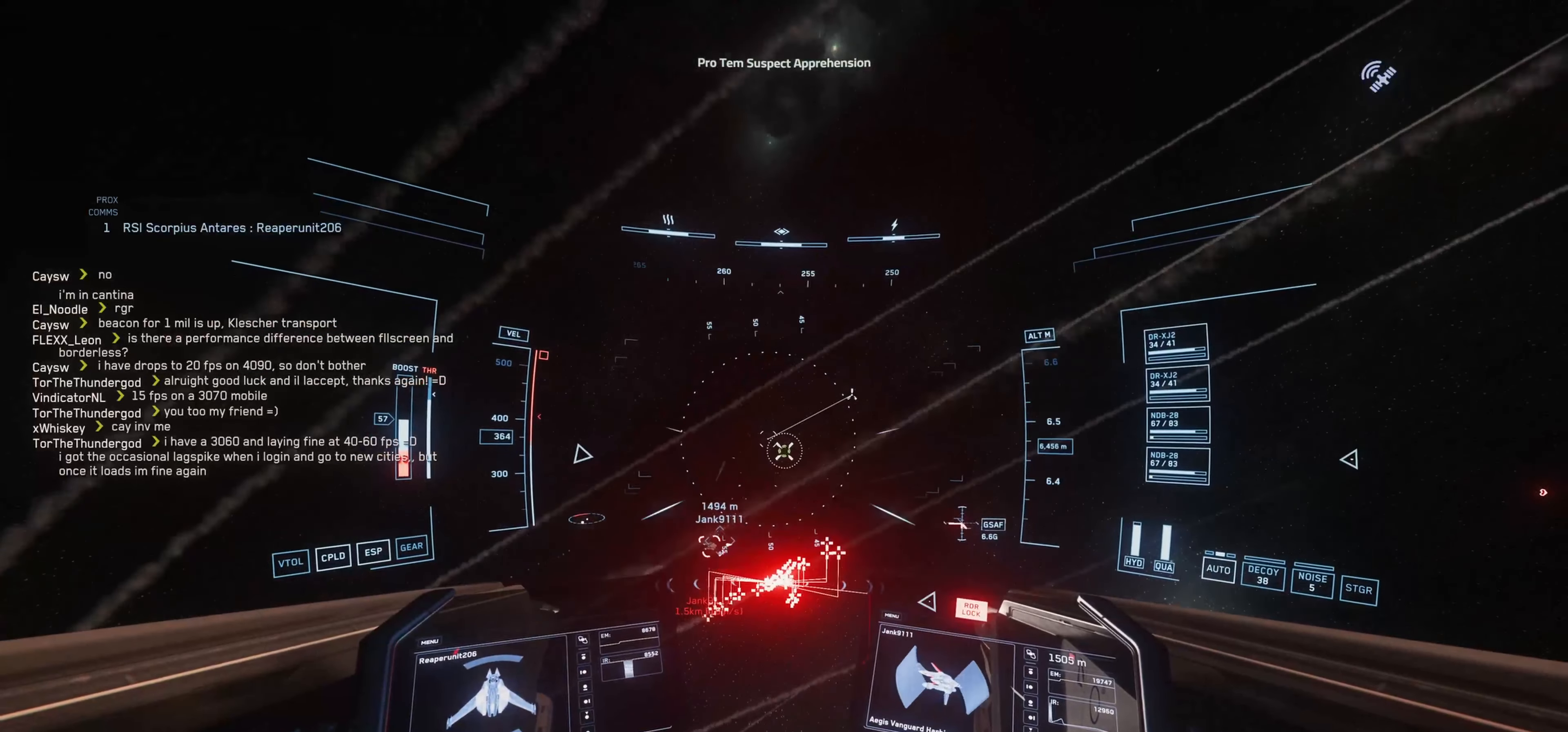
{"keys": ["w"], "mouse": ["left"], "mouse_move": "down-left", "events": [[200, "w", "up"], [383, "w", "down"]]}
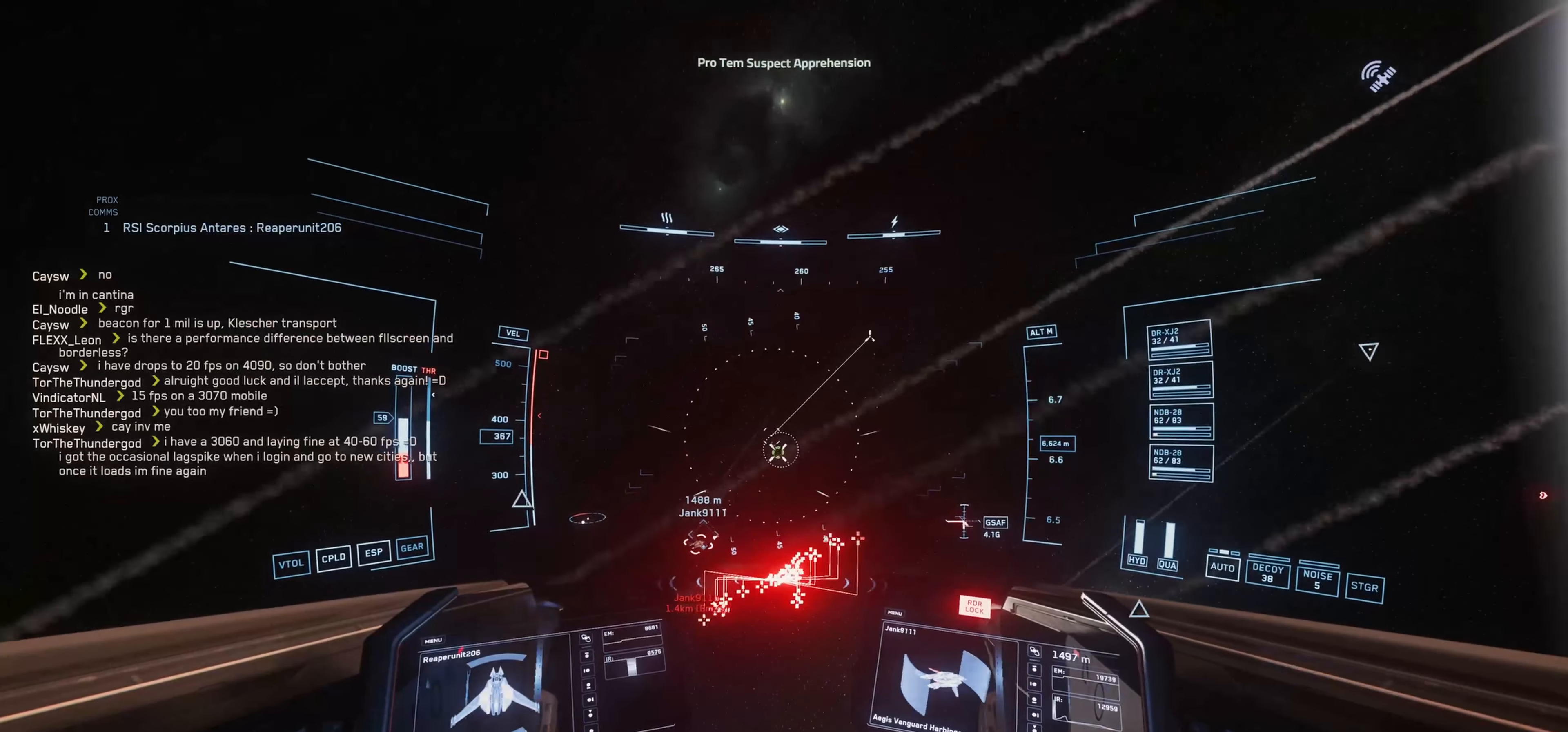
{"keys": ["w"], "mouse": ["left"], "mouse_move": "down-right", "events": []}
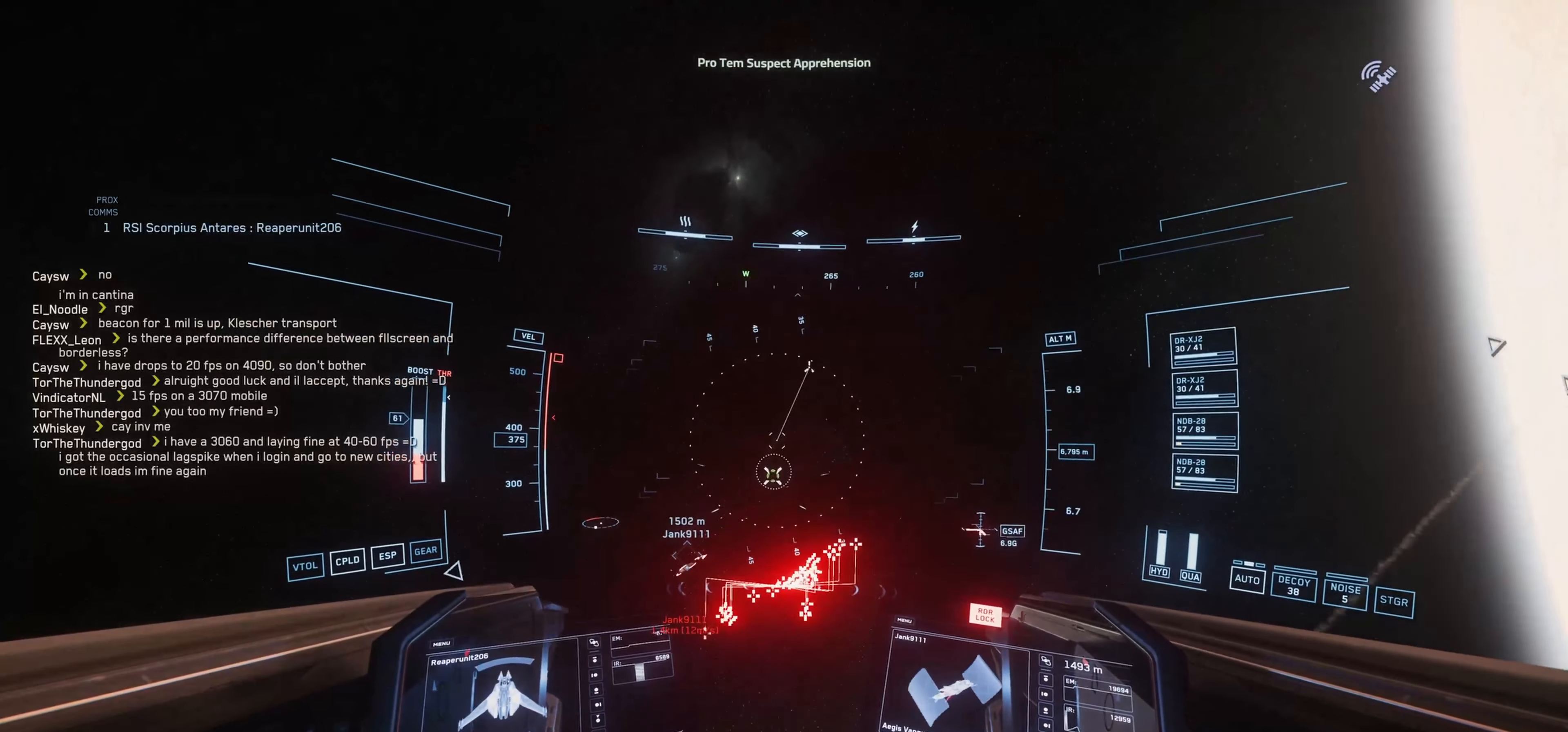
{"keys": ["w"], "mouse": ["left"], "mouse_move": "up-right", "events": []}
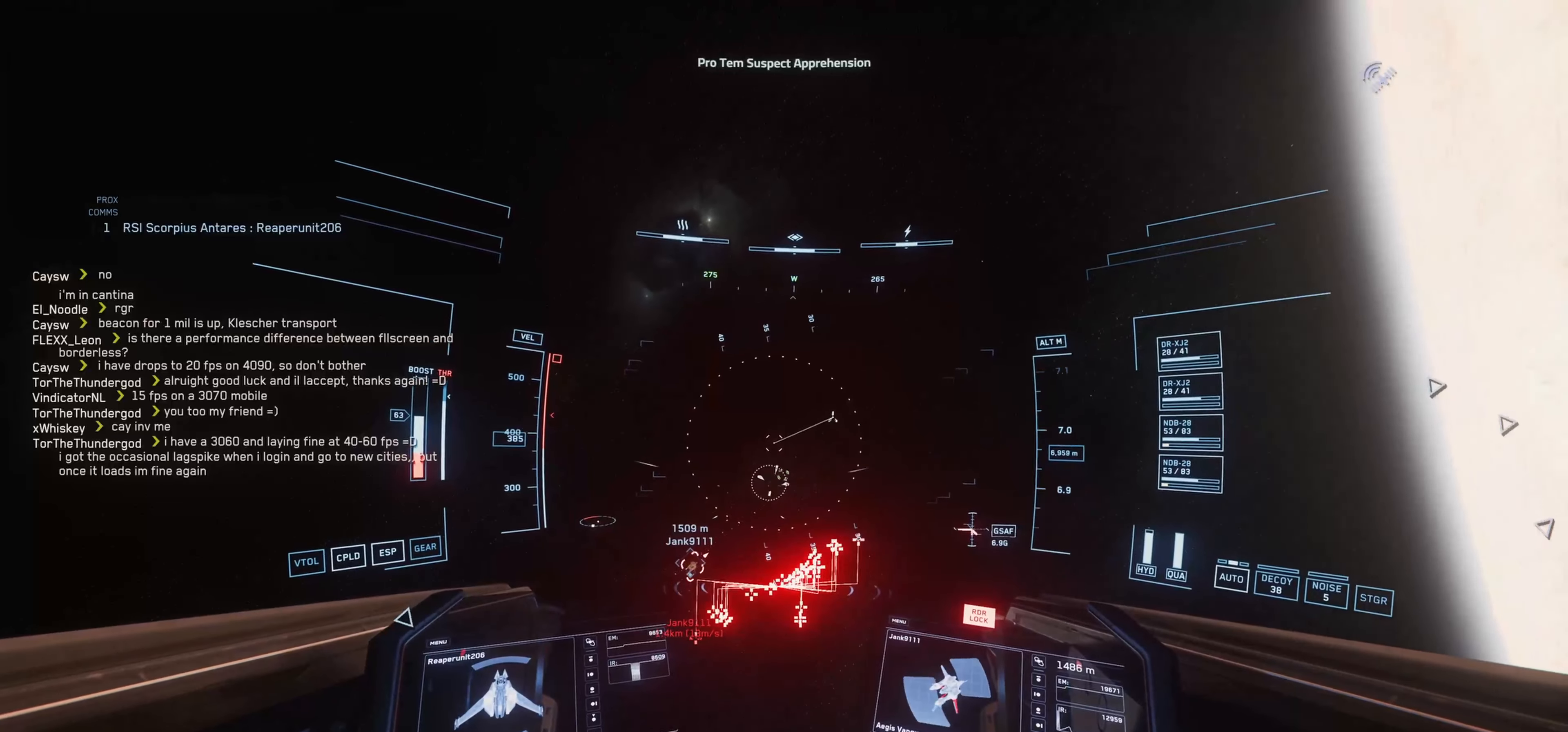
{"keys": ["w"], "mouse": ["left"], "mouse_move": "up", "events": []}
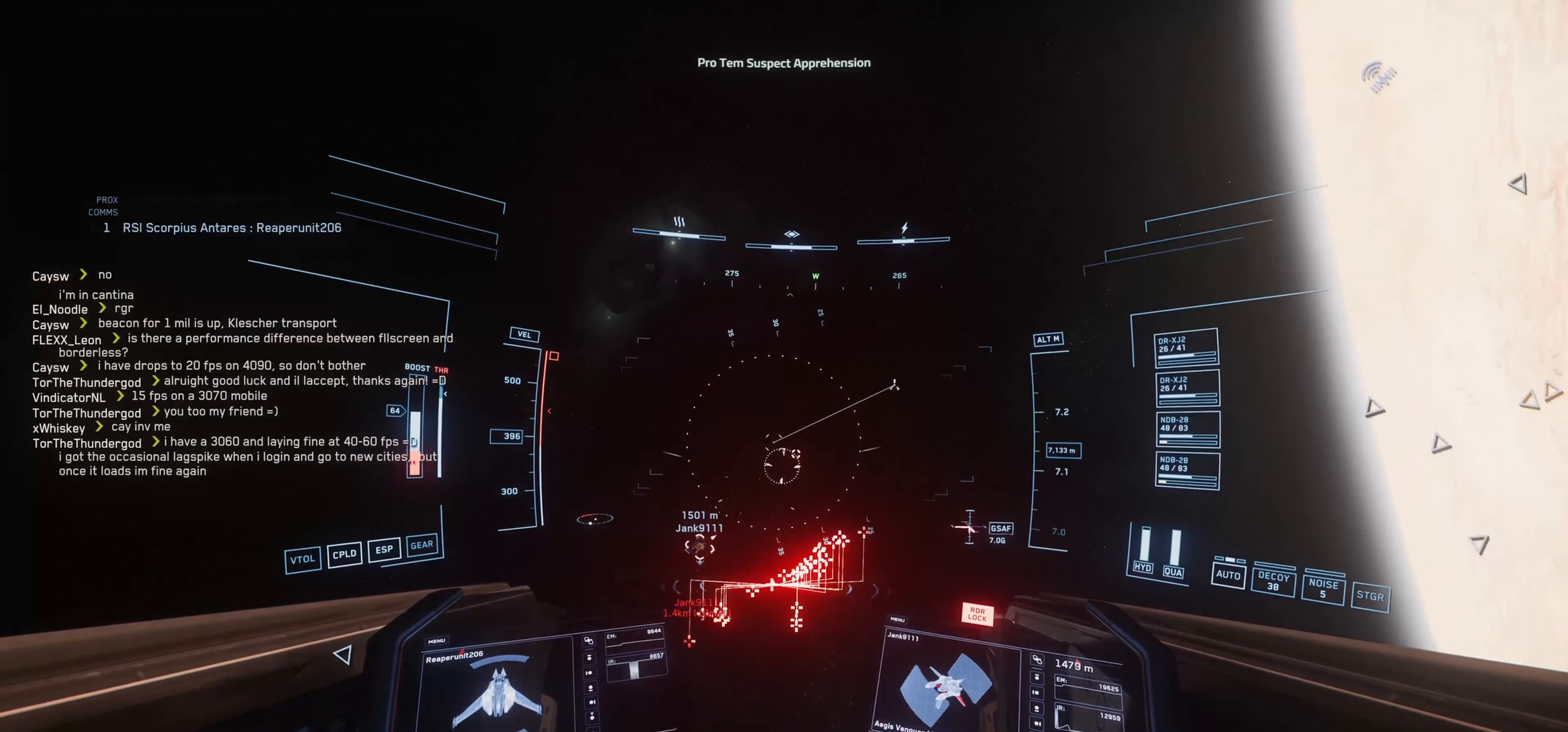
{"keys": ["w"], "mouse": ["left"], "mouse_move": "left", "events": []}
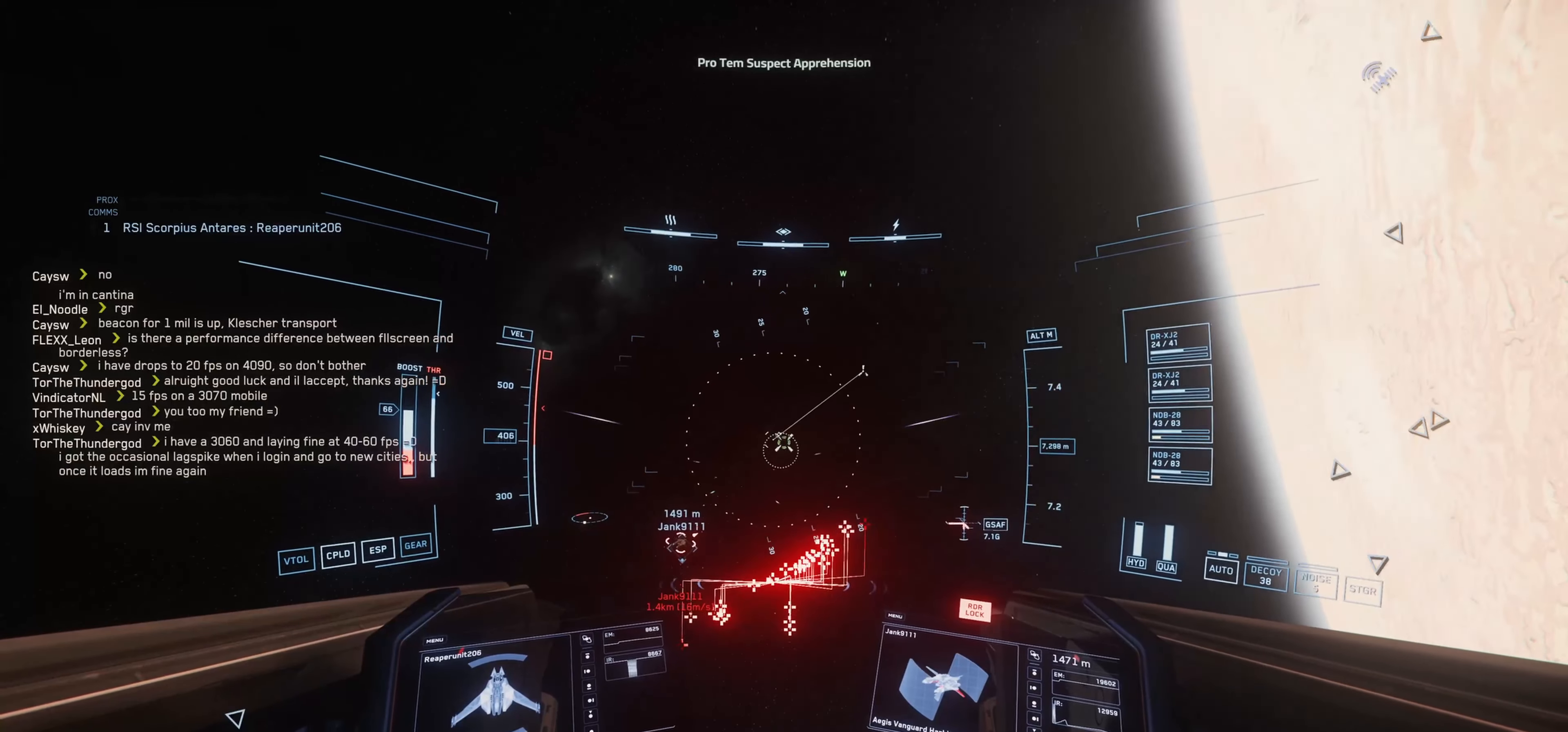
{"keys": ["w"], "mouse": ["left"], "mouse_move": "still", "events": []}
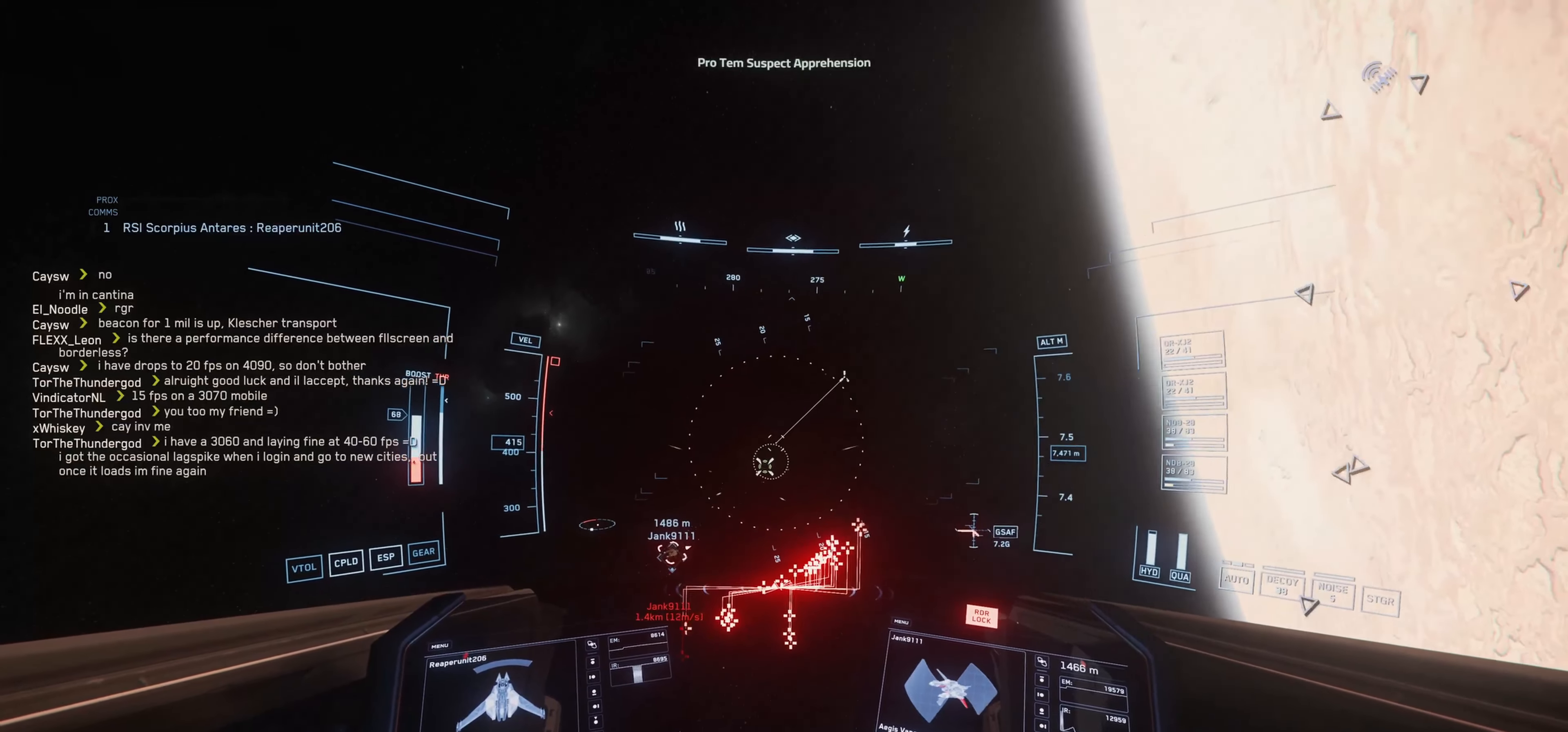
{"keys": ["w"], "mouse": ["left"], "mouse_move": "down-right", "events": [[50, "1", "down"], [250, "1", "up"]]}
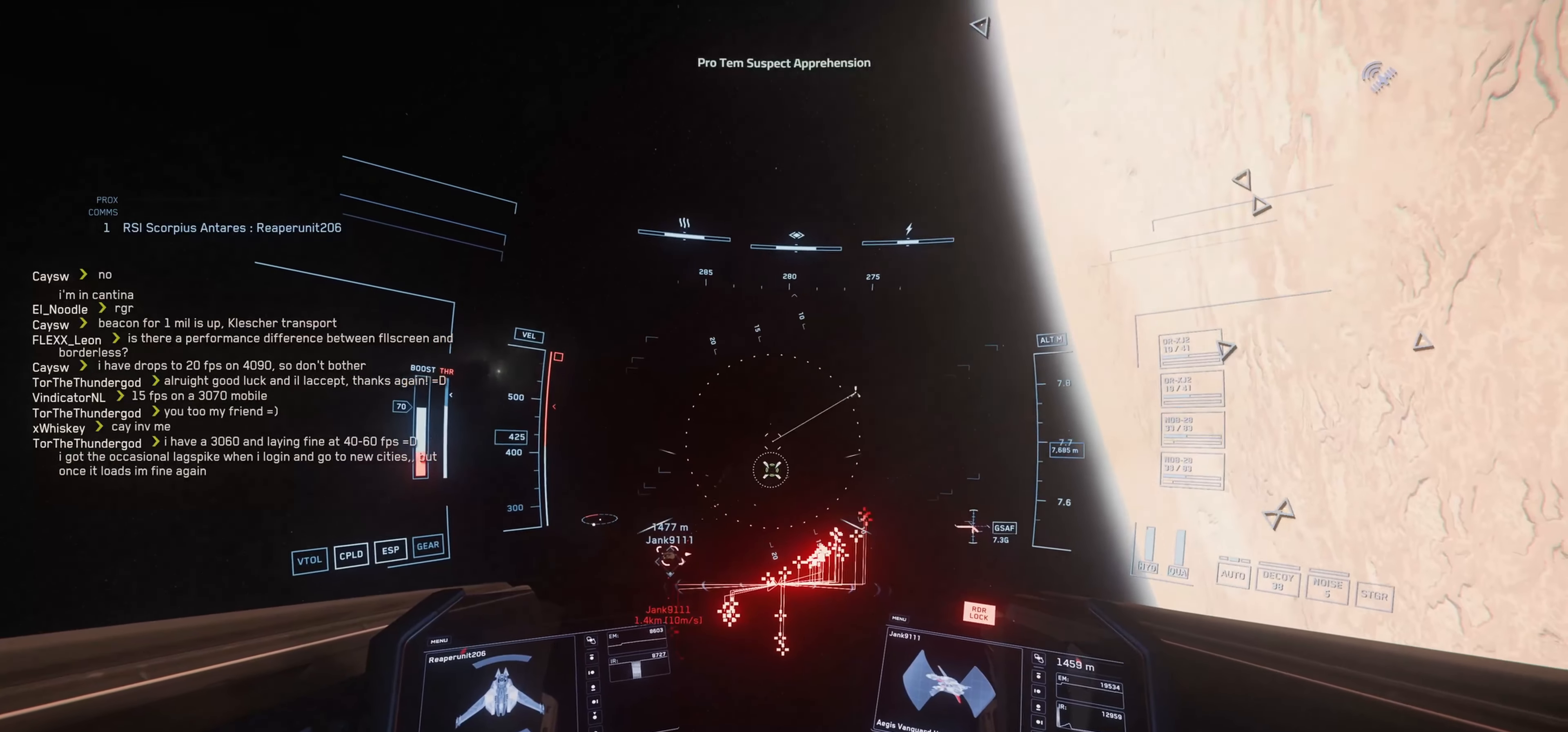
{"keys": ["w"], "mouse": ["left"], "mouse_move": "down", "events": []}
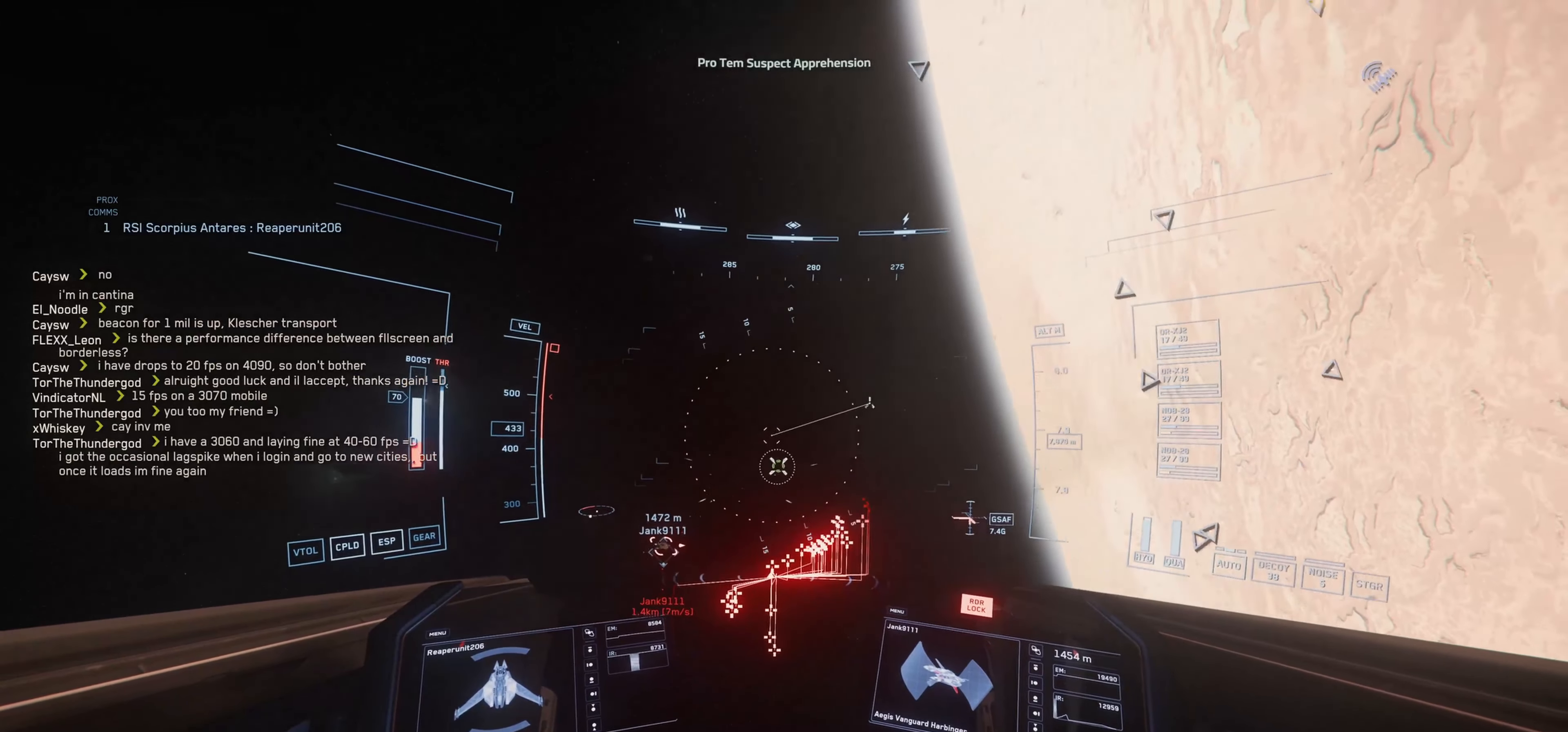
{"keys": ["e", "w"], "mouse": [], "mouse_move": "up", "events": [[250, "mouse_left", "up"], [350, "e", "down"]]}
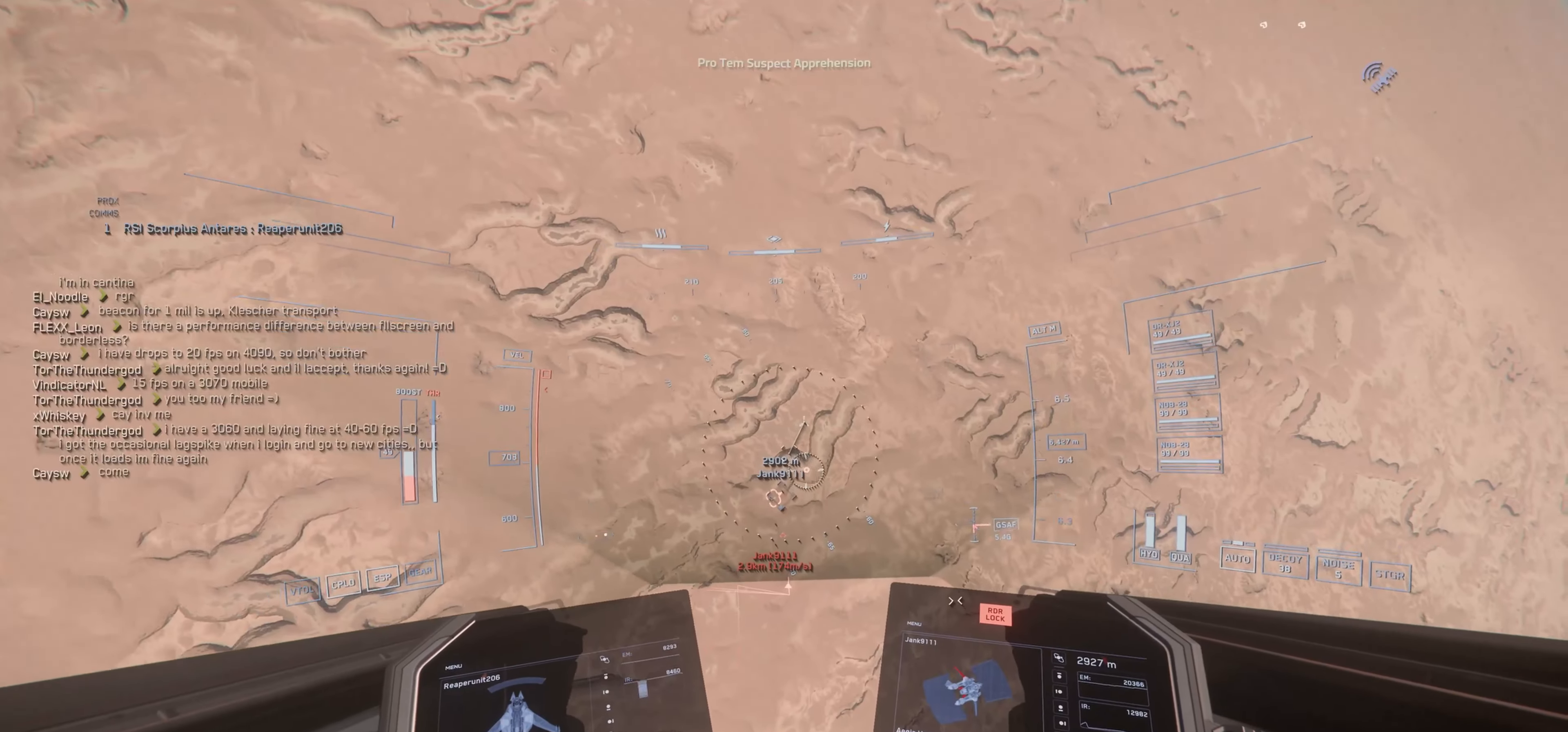
{"keys": ["w"], "mouse": [], "mouse_move": "up-right", "events": [[184, "e", "up"]]}
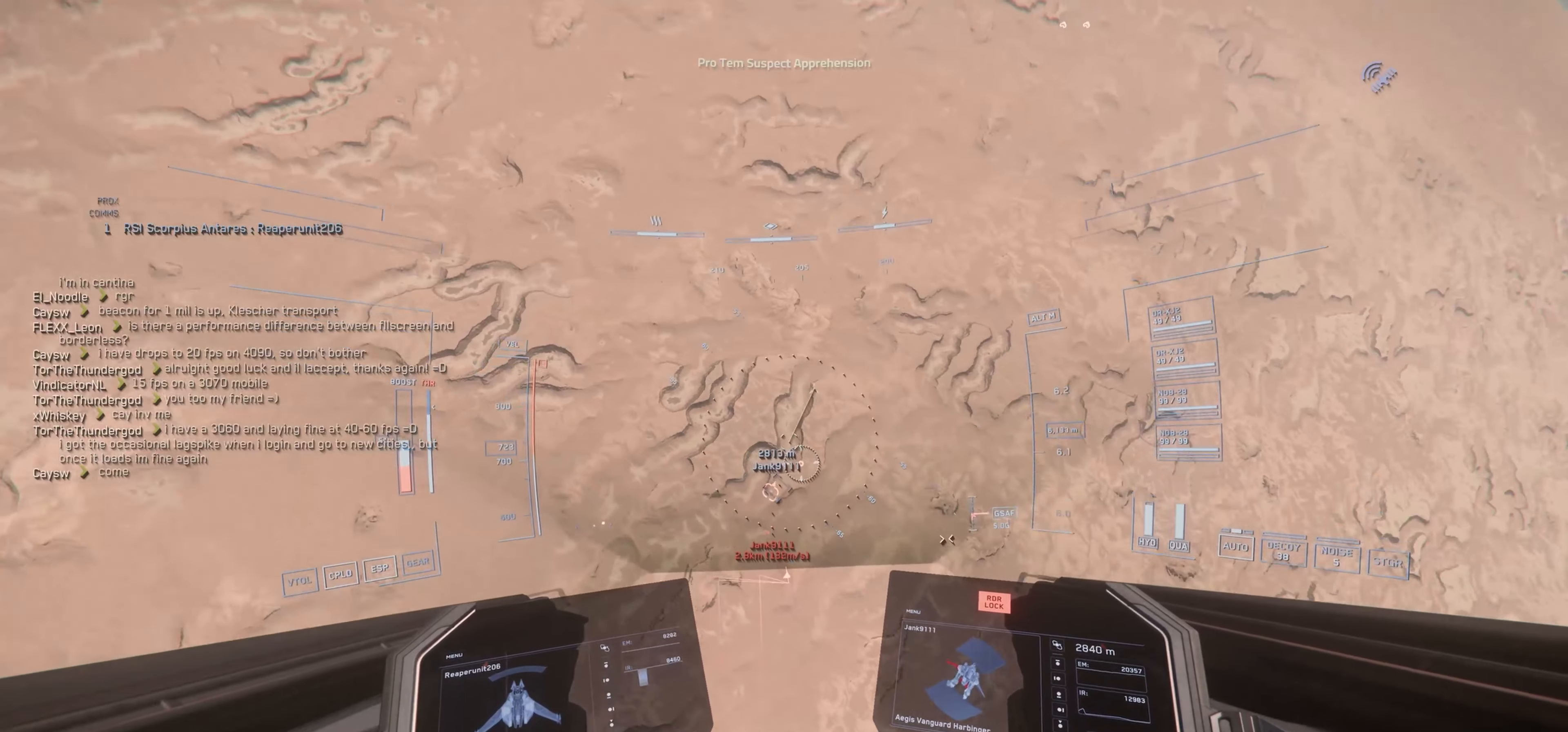
{"keys": [], "mouse": [], "mouse_move": "down-left", "events": [[17, "w", "up"]]}
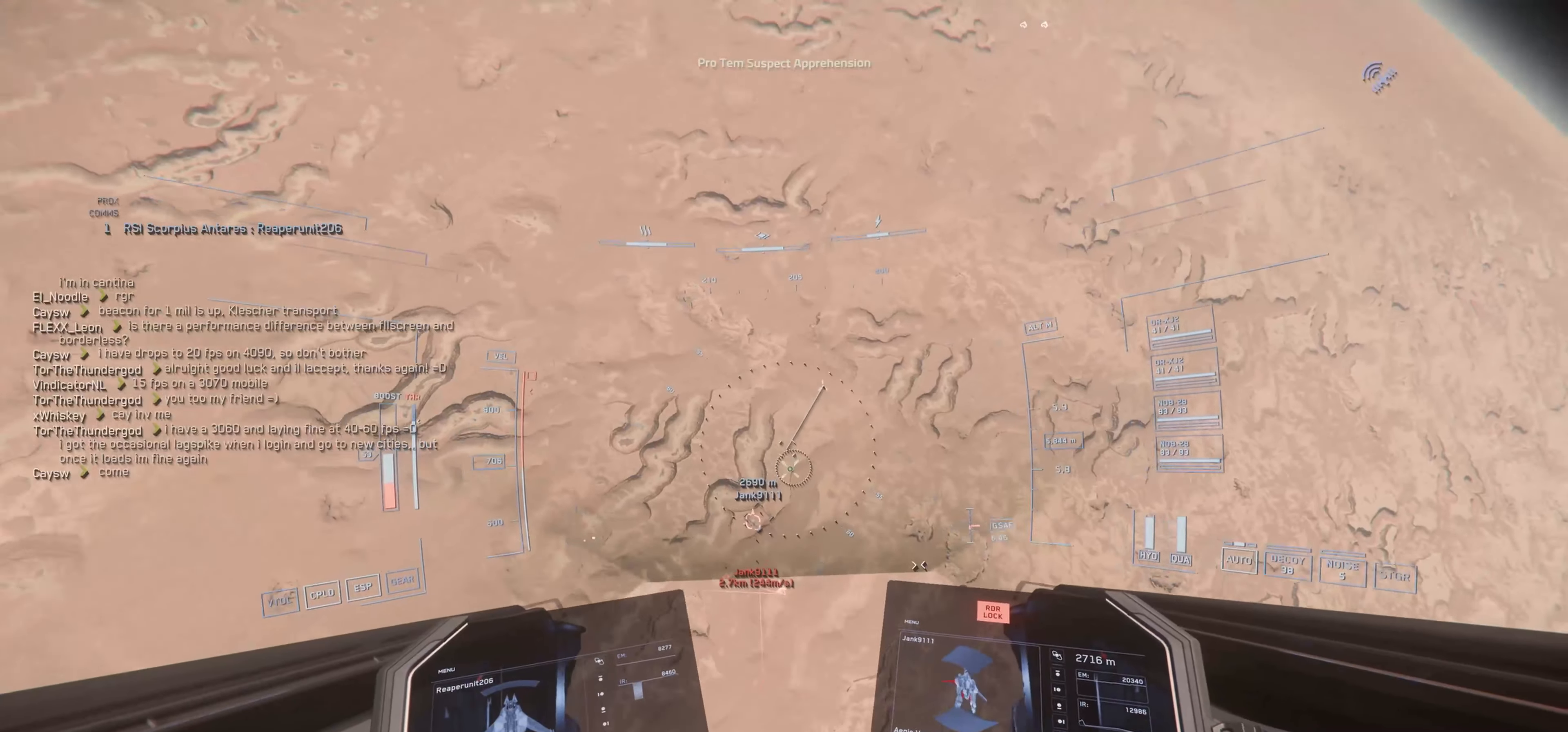
{"keys": [], "mouse": [], "mouse_move": "left", "events": []}